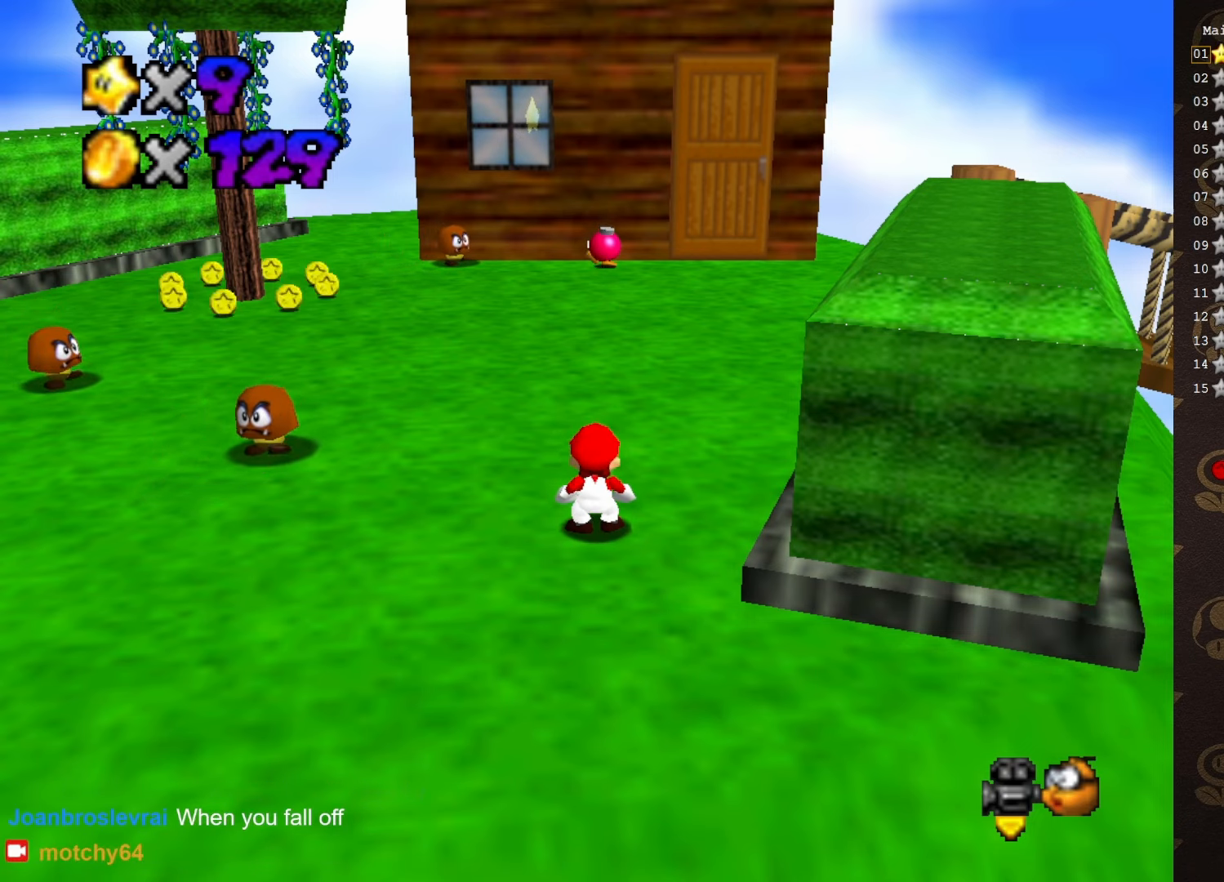
Gameplay with a controller (Nintendo layout); each line is a JSON object with the inputs held at the frame after it. "events" lists button and stick changes between this image and that frame as [ms after this image, input, new state], when the widget could be followed in between. Not read: L3 R3 Z.
{"buttons": [], "left_stick": "up-left", "events": [[83, "left_stick", "left"], [250, "left_stick", "up-left"]]}
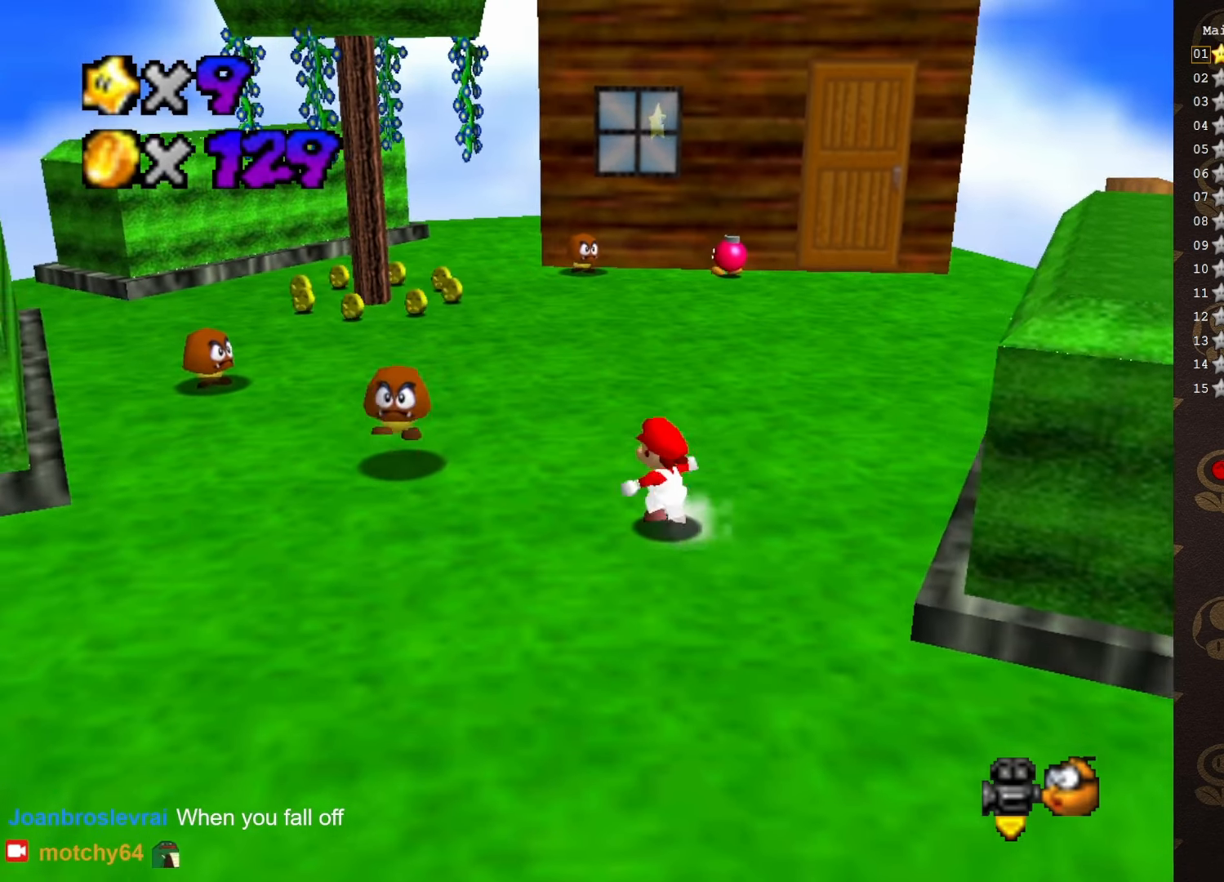
{"buttons": [], "left_stick": "up-left", "events": [[216, "left_stick", "left"], [383, "B", "down"], [466, "B", "up"], [466, "left_stick", "up-left"]]}
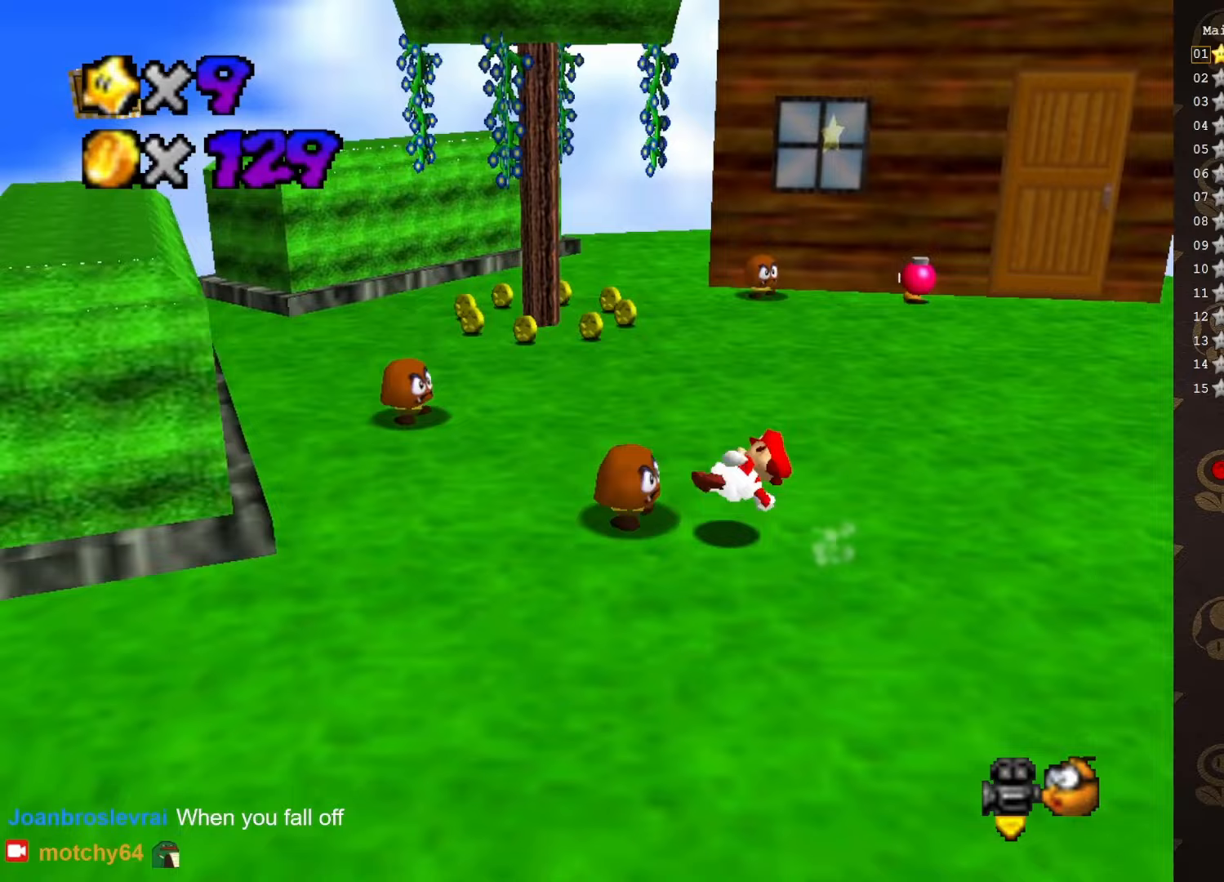
{"buttons": [], "left_stick": "up-right", "events": [[67, "left_stick", "up"], [100, "C_RIGHT", "down"], [200, "C_RIGHT", "up"], [417, "left_stick", "up-right"]]}
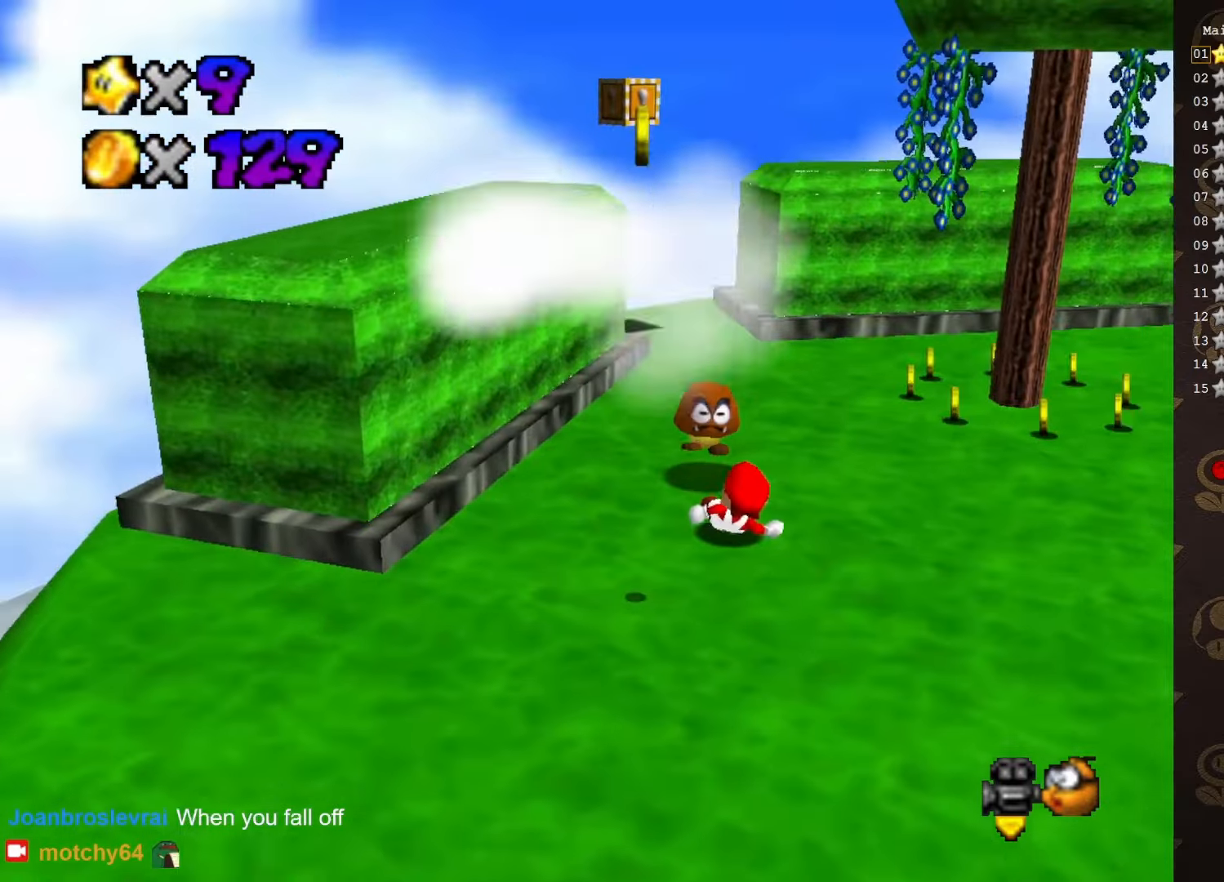
{"buttons": [], "left_stick": "up-right", "events": []}
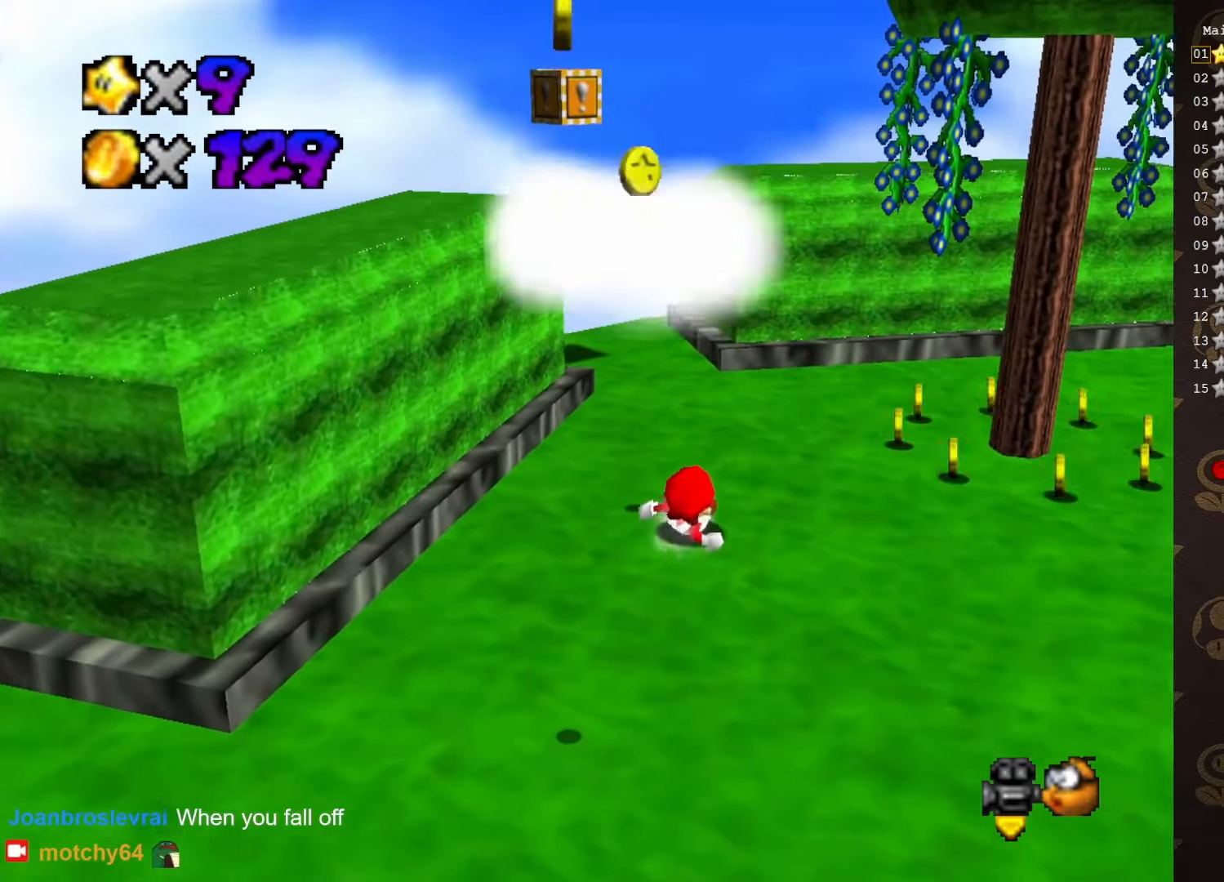
{"buttons": [], "left_stick": "up-right", "events": [[200, "A", "down"], [300, "A", "up"]]}
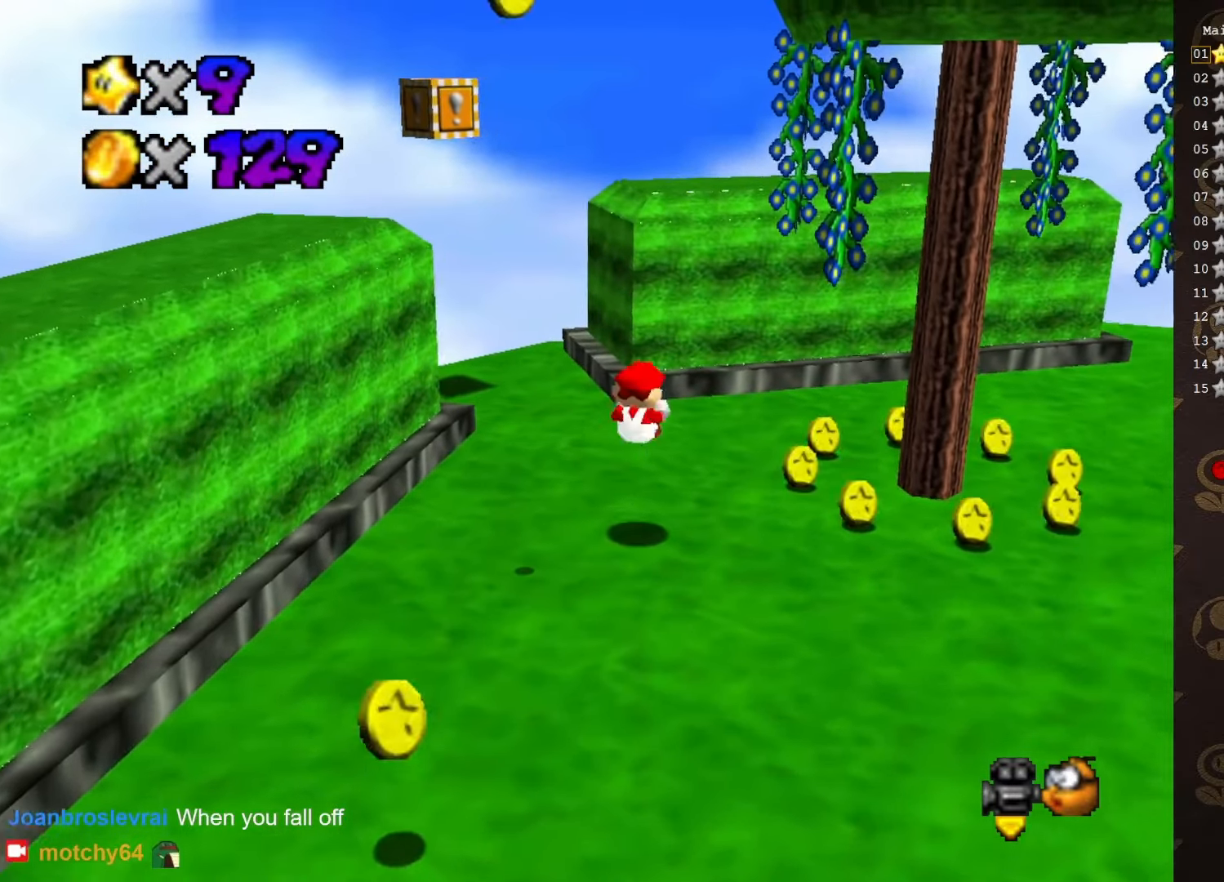
{"buttons": ["A", "B"], "left_stick": "up-left", "events": [[200, "left_stick", "up"], [383, "left_stick", "up-left"], [467, "A", "down"], [500, "B", "down"]]}
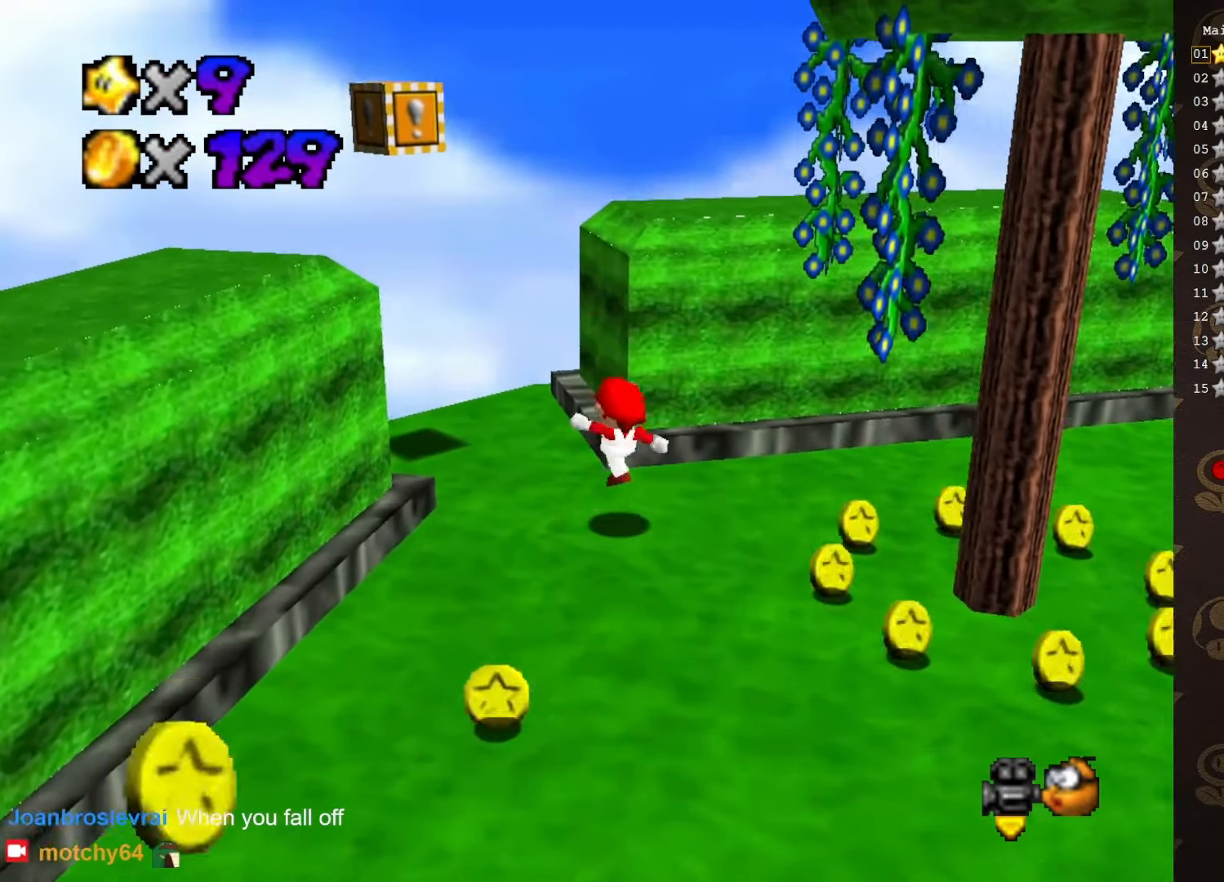
{"buttons": ["C_LEFT"], "left_stick": "down-left", "events": [[67, "A", "up"], [100, "B", "up"], [300, "left_stick", "down-left"], [400, "C_LEFT", "down"]]}
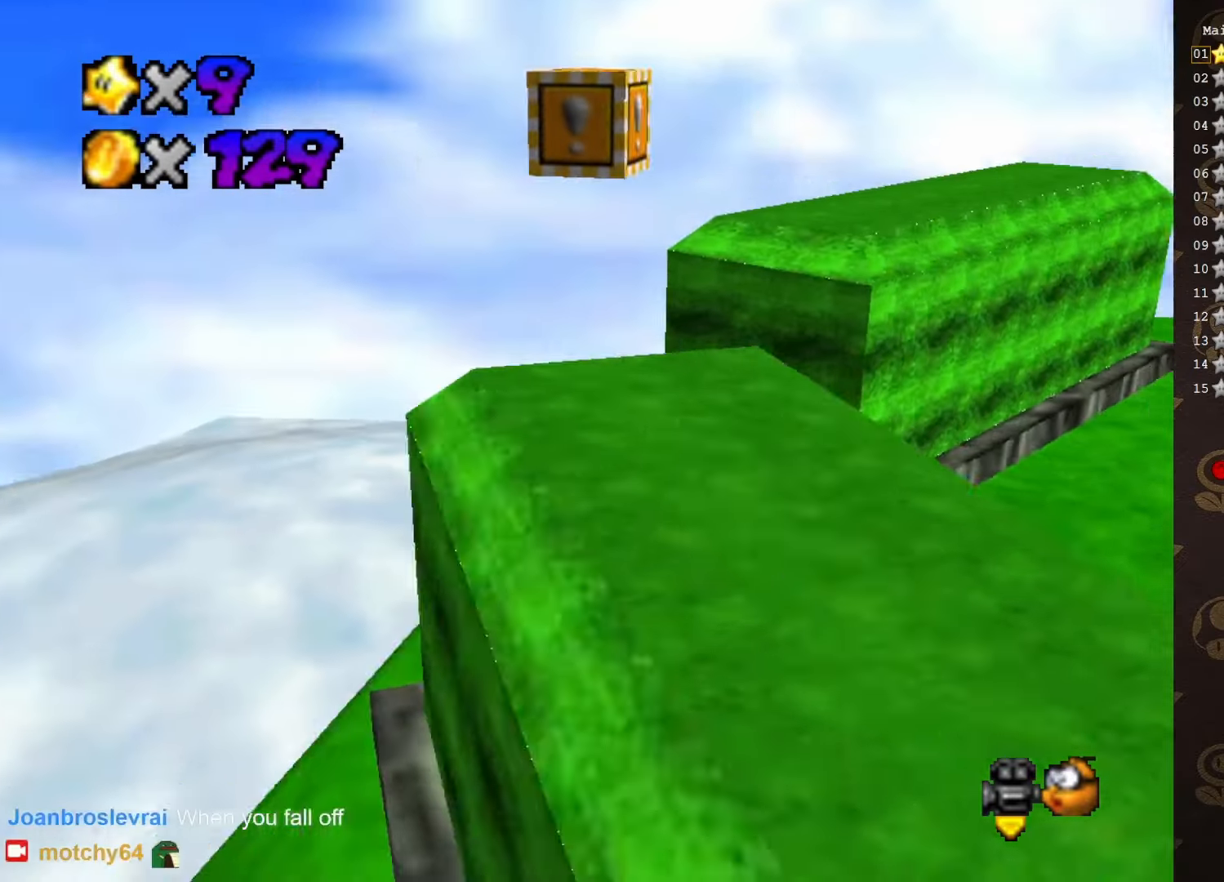
{"buttons": ["A"], "left_stick": "down-left", "events": [[17, "C_LEFT", "up"], [167, "left_stick", "right"], [233, "A", "down"], [333, "left_stick", "down"], [417, "left_stick", "down-left"]]}
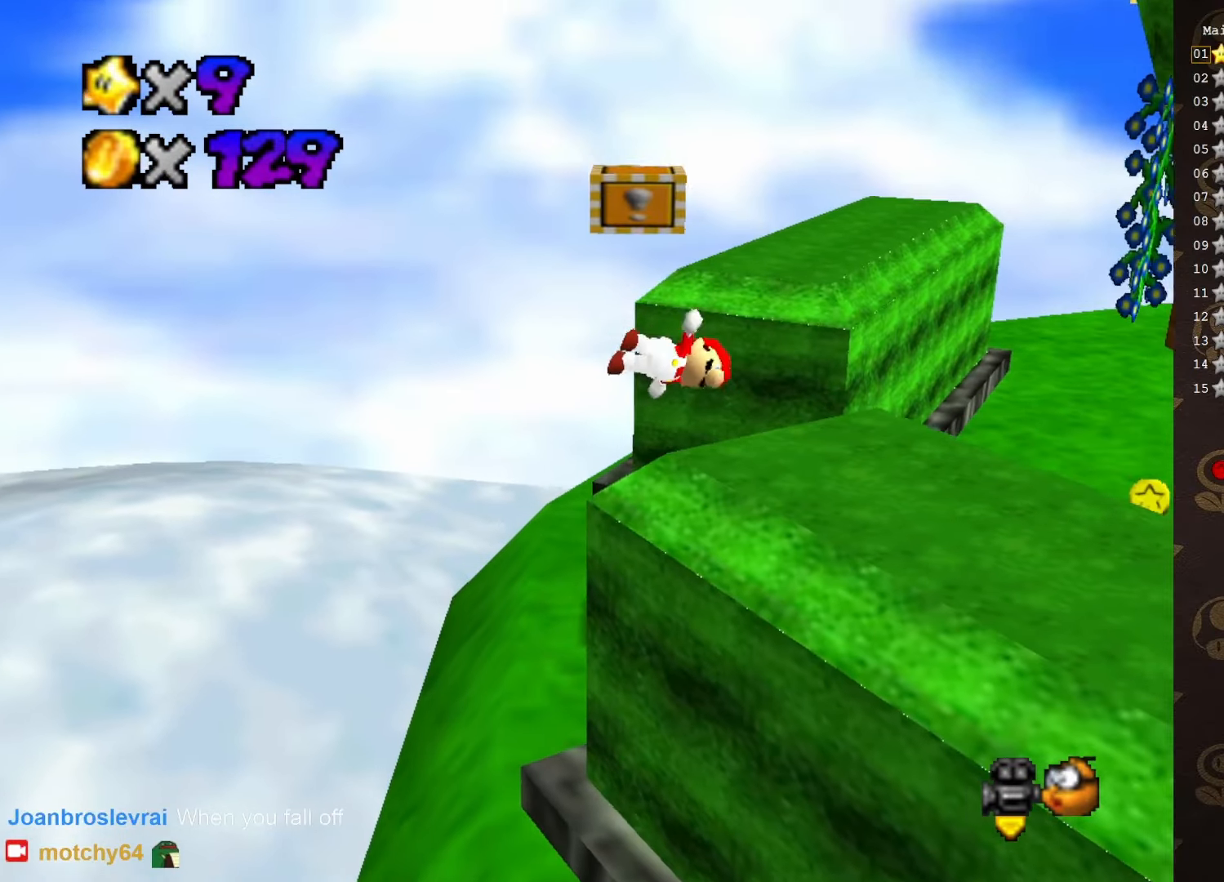
{"buttons": ["A"], "left_stick": "center", "events": [[50, "A", "up"], [83, "C_LEFT", "down"], [233, "left_stick", "left"], [333, "C_LEFT", "up"], [333, "left_stick", "center"], [433, "A", "down"]]}
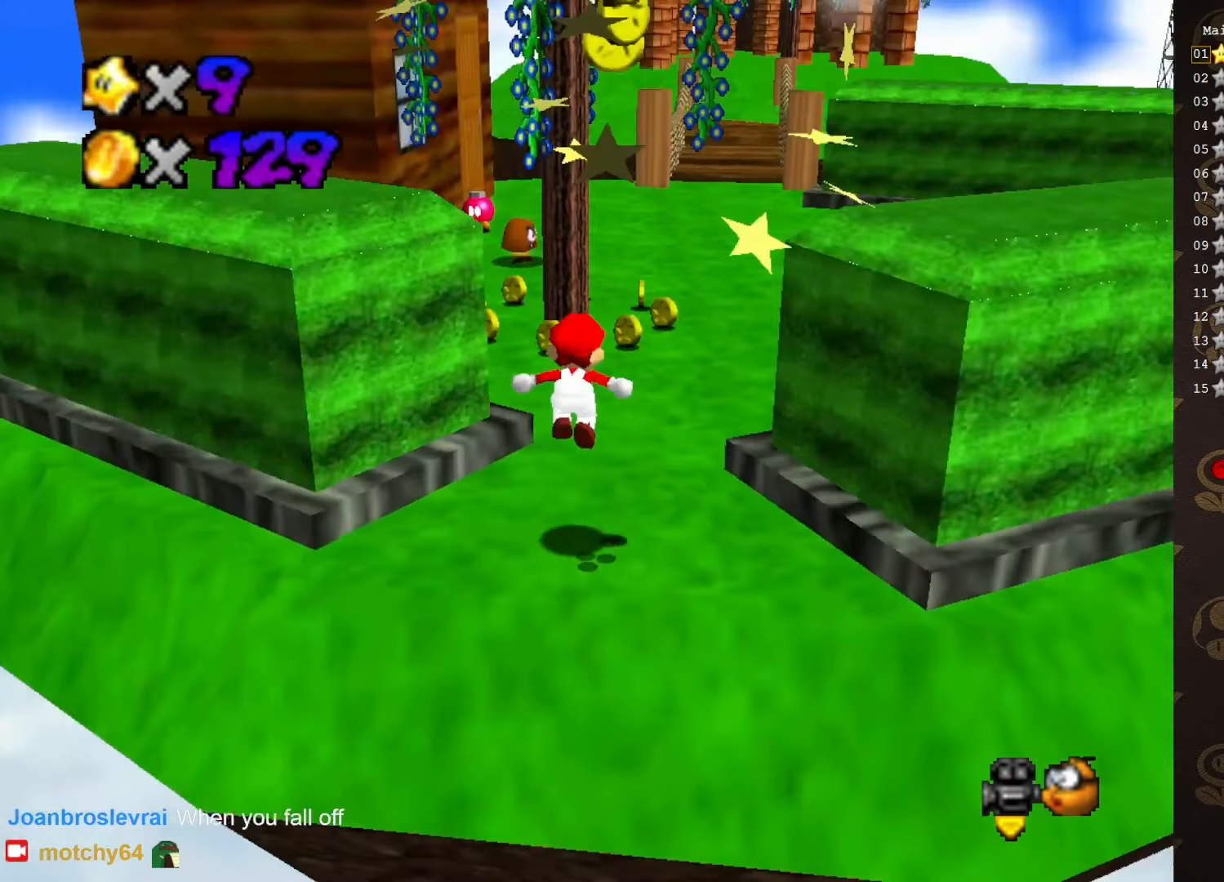
{"buttons": [], "left_stick": "up", "events": [[333, "B", "down"], [367, "A", "up"], [400, "left_stick", "up"], [433, "B", "up"]]}
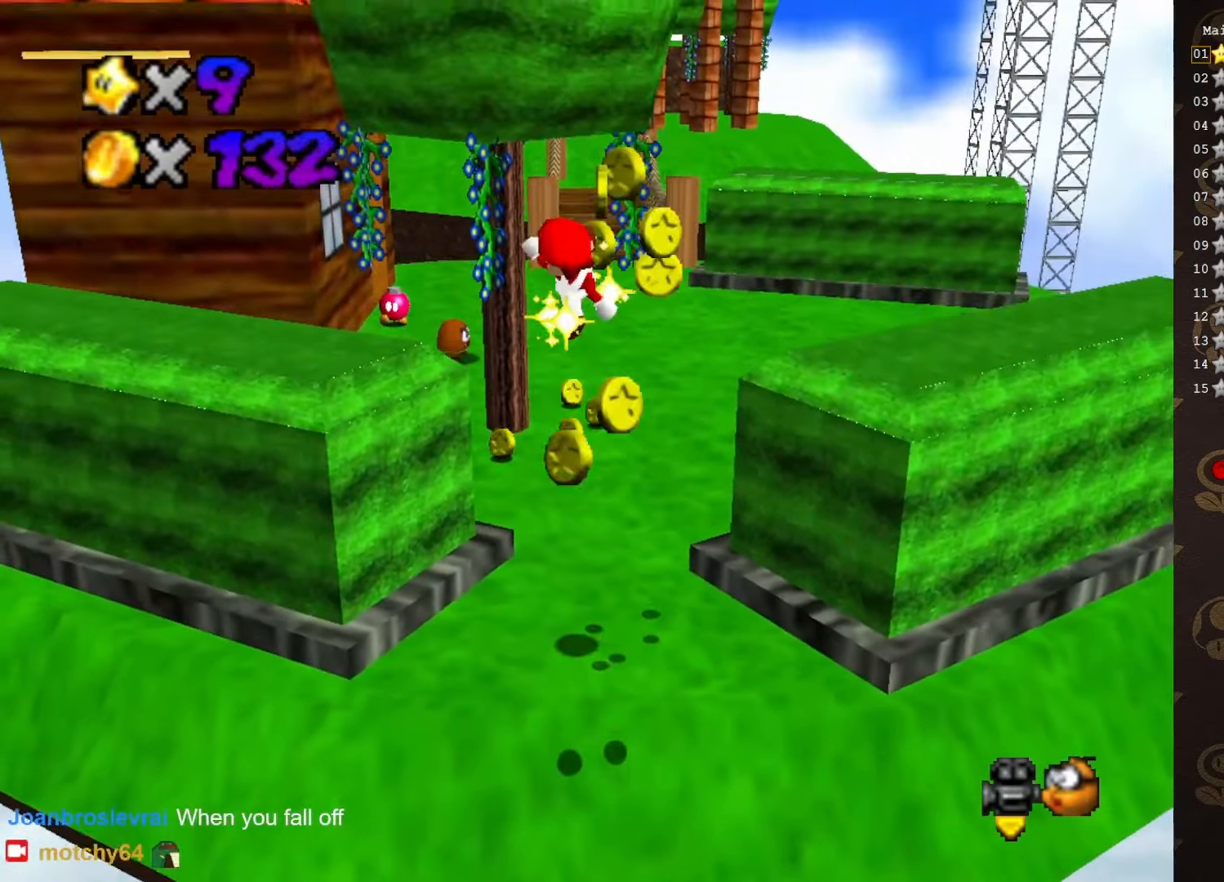
{"buttons": [], "left_stick": "up", "events": [[317, "C_RIGHT", "down"], [417, "C_RIGHT", "up"]]}
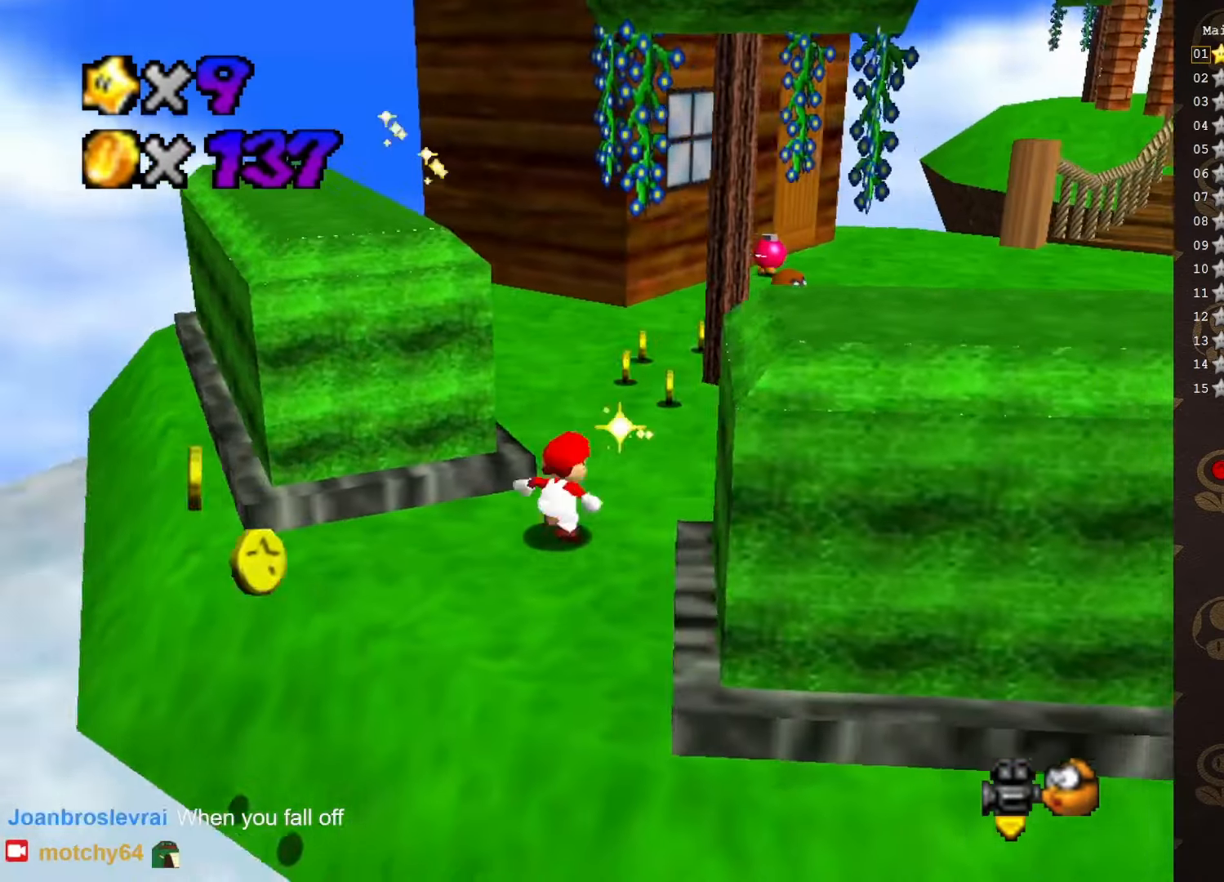
{"buttons": ["B"], "left_stick": "up-right", "events": [[133, "left_stick", "up-right"], [283, "B", "down"]]}
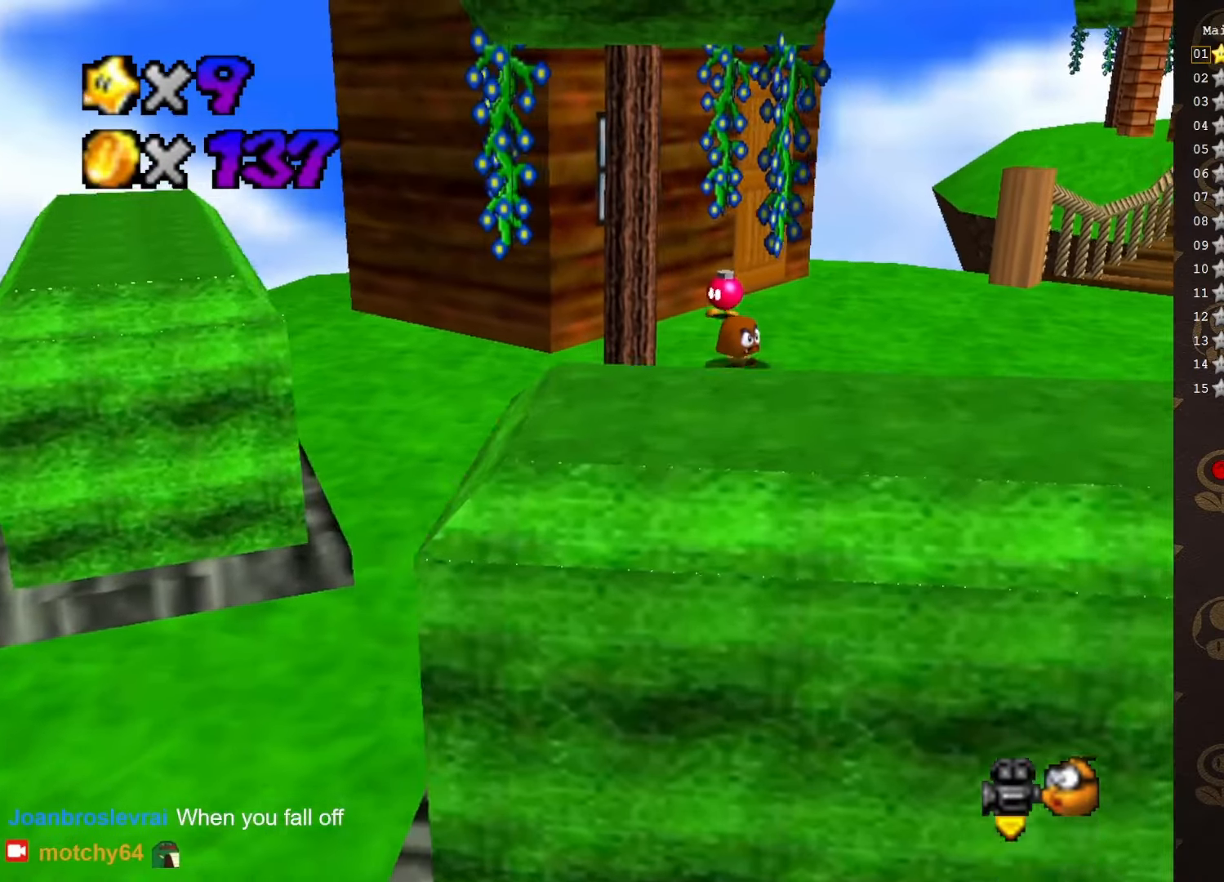
{"buttons": ["B"], "left_stick": "up-right", "events": []}
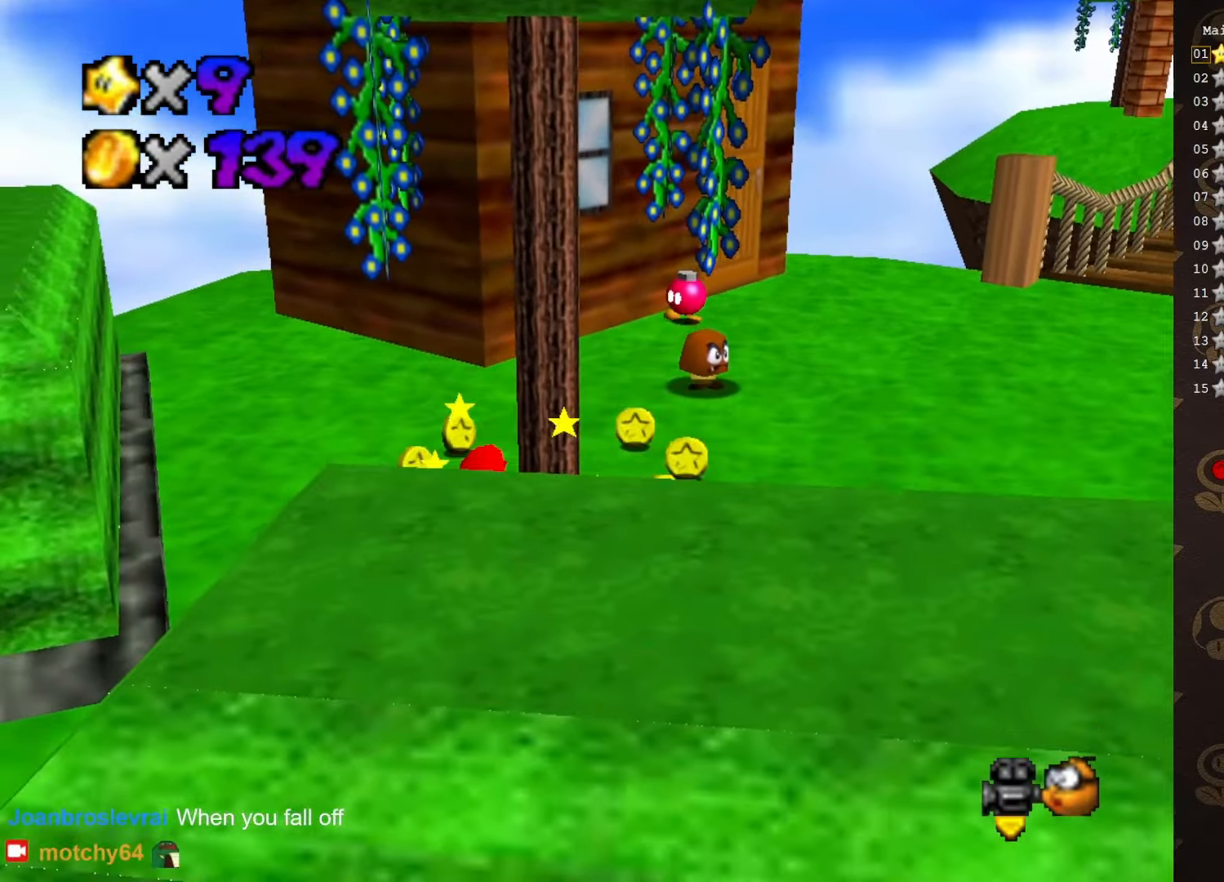
{"buttons": [], "left_stick": "up-right", "events": [[450, "B", "up"]]}
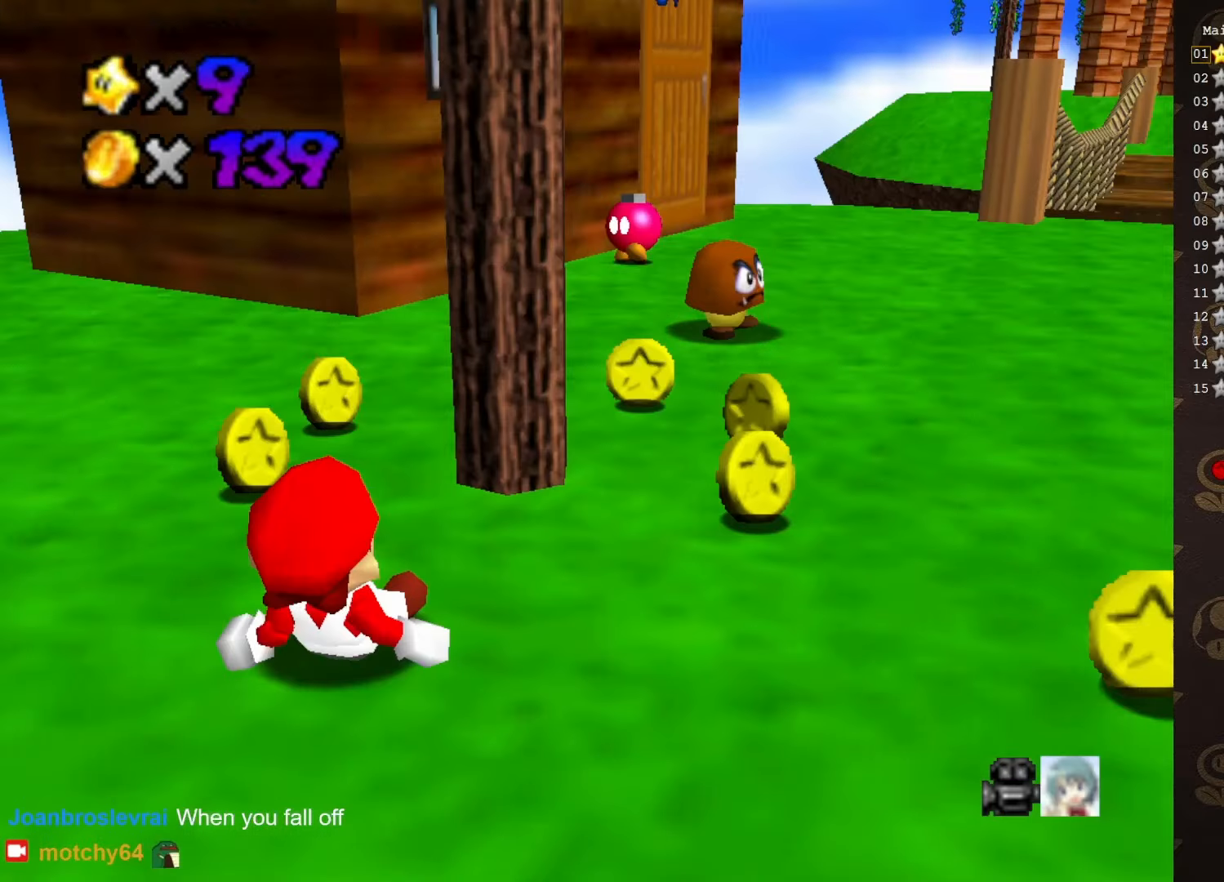
{"buttons": [], "left_stick": "up", "events": [[166, "left_stick", "up"]]}
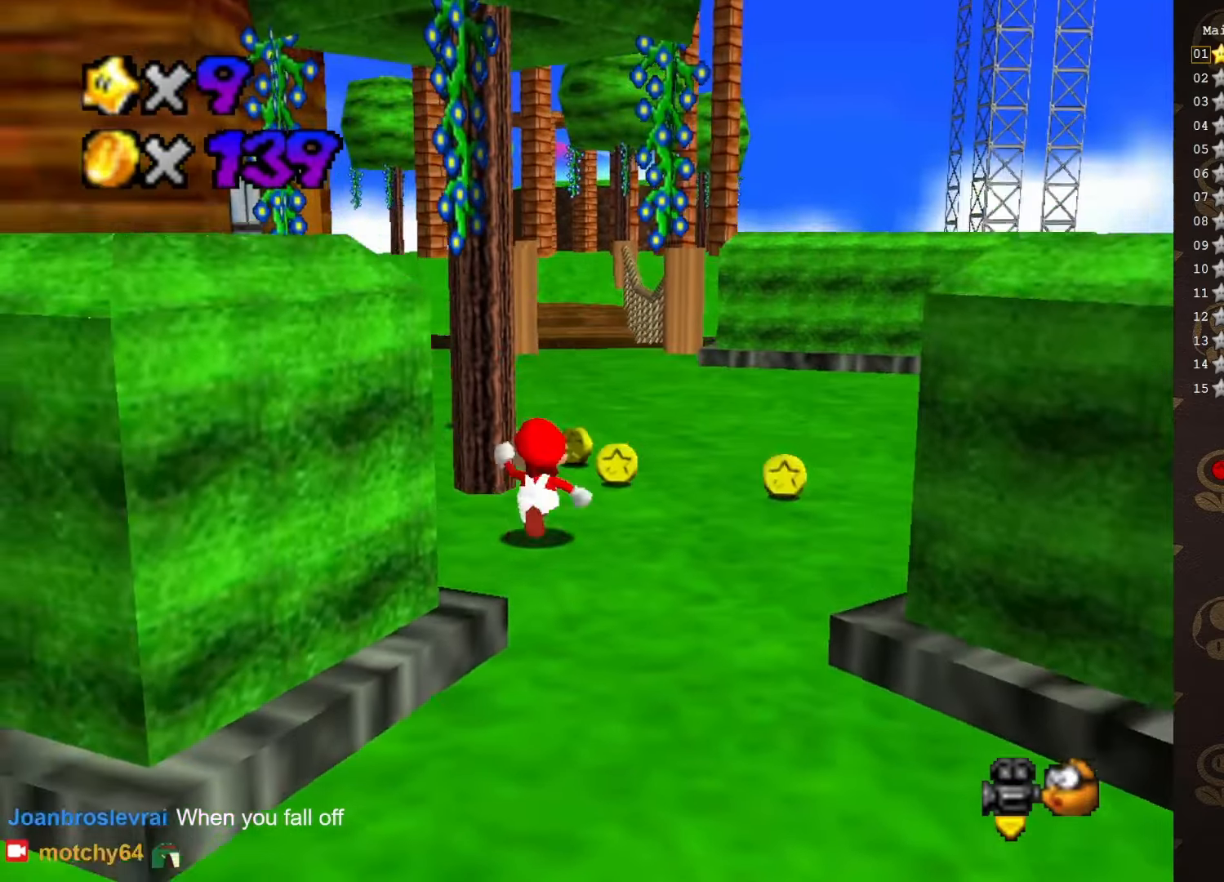
{"buttons": [], "left_stick": "up-left", "events": [[16, "left_stick", "up-left"], [200, "A", "down"], [400, "A", "up"]]}
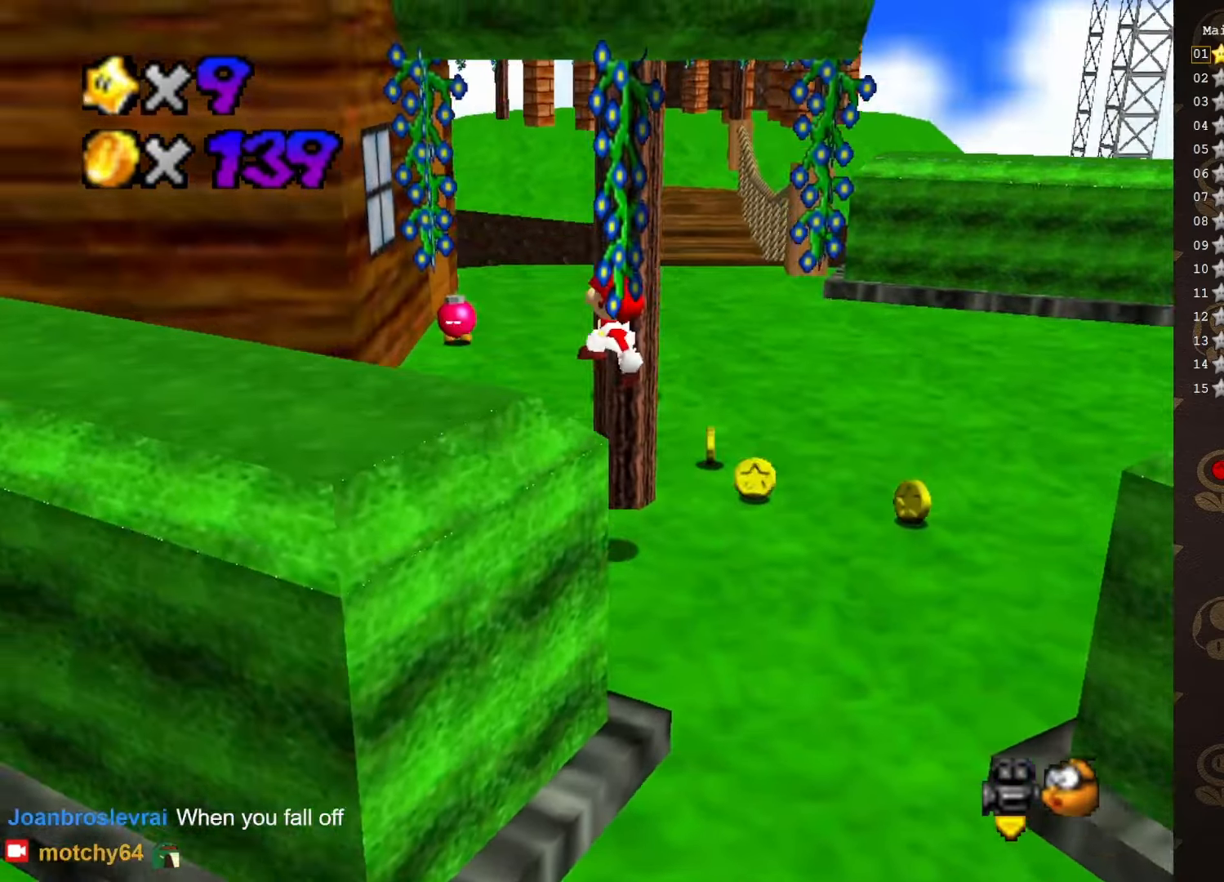
{"buttons": [], "left_stick": "up-right", "events": [[50, "C_RIGHT", "down"], [116, "C_RIGHT", "up"], [150, "left_stick", "up"], [283, "left_stick", "up-right"]]}
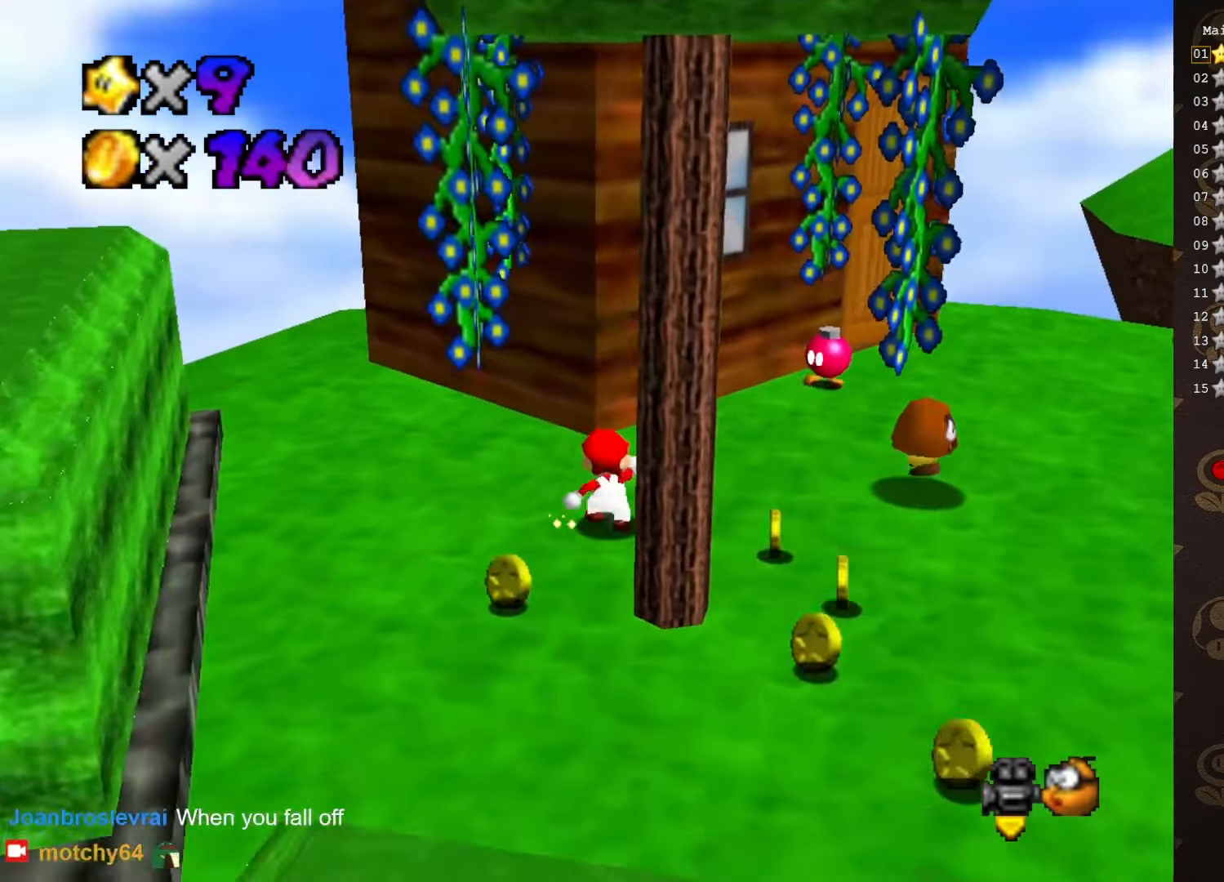
{"buttons": ["C_RIGHT"], "left_stick": "right", "events": [[66, "A", "down"], [283, "A", "up"], [283, "left_stick", "right"], [466, "C_RIGHT", "down"]]}
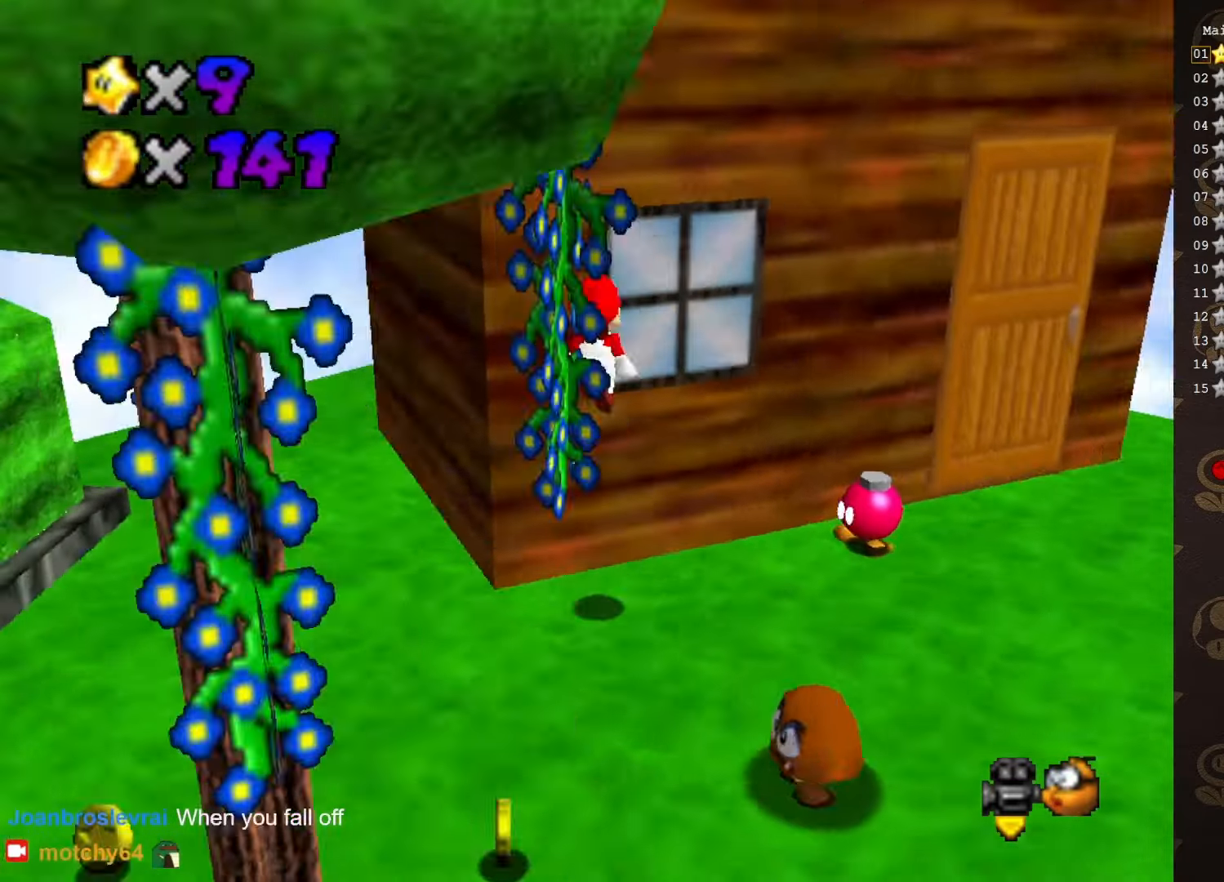
{"buttons": [], "left_stick": "down-right", "events": [[33, "C_RIGHT", "up"], [133, "C_UP", "down"], [250, "C_UP", "up"], [283, "left_stick", "center"], [450, "left_stick", "down-right"]]}
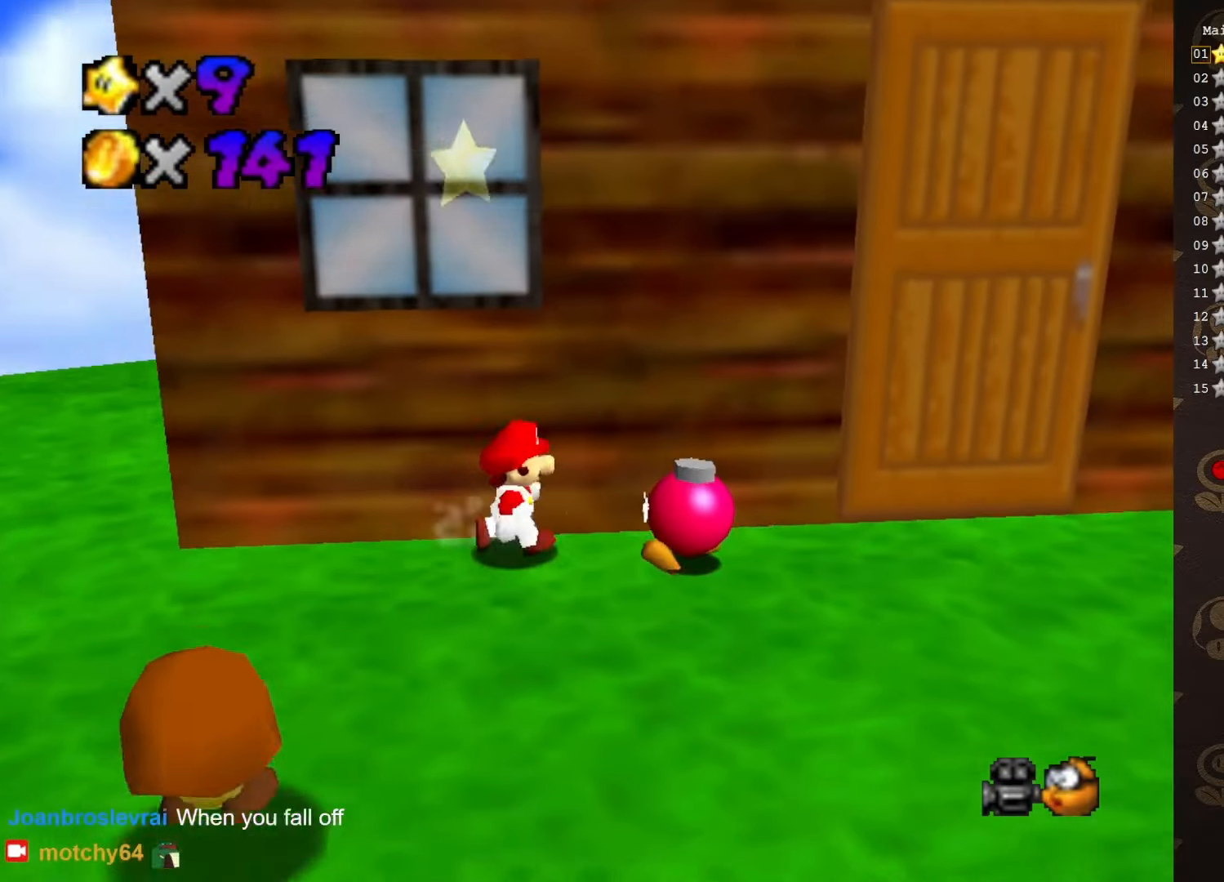
{"buttons": ["B"], "left_stick": "down-right", "events": [[483, "B", "down"]]}
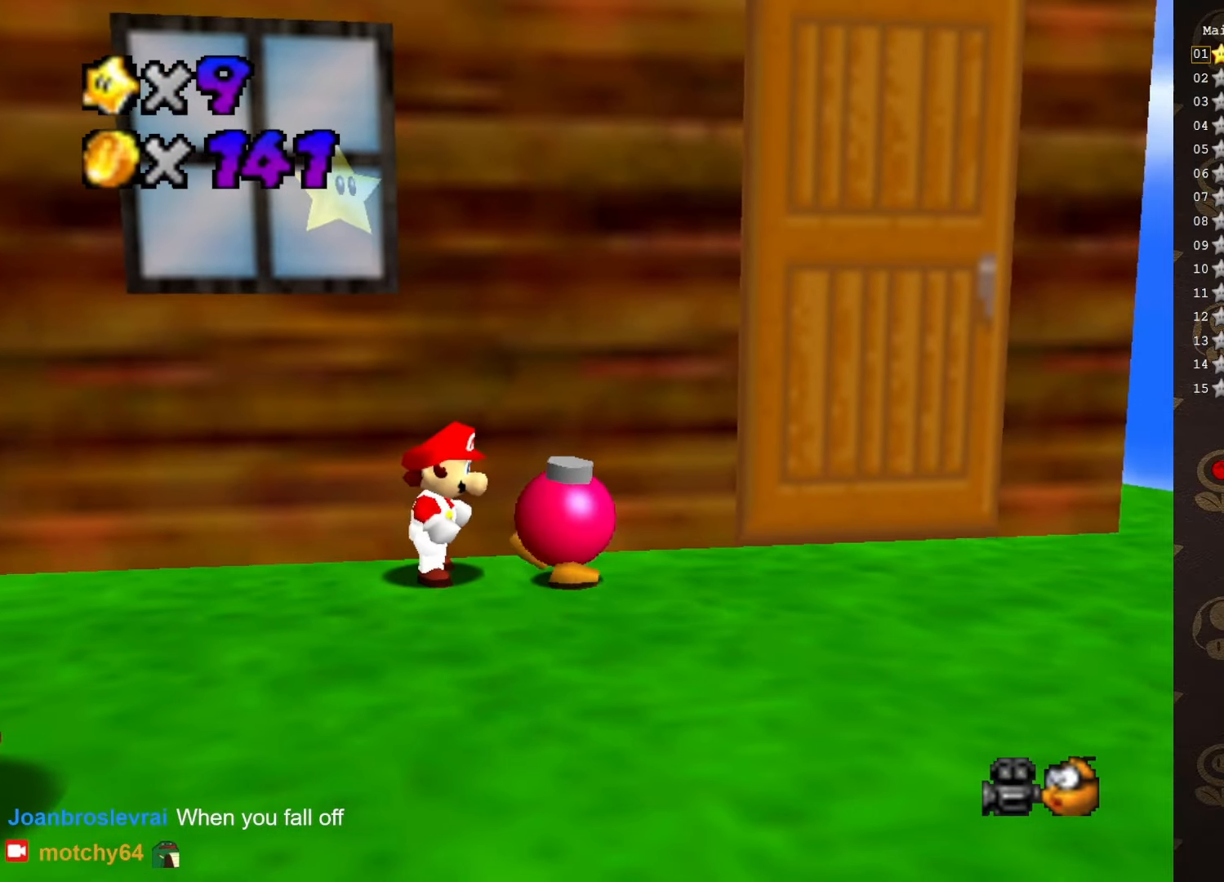
{"buttons": [], "left_stick": "center", "events": [[100, "B", "up"], [100, "left_stick", "center"]]}
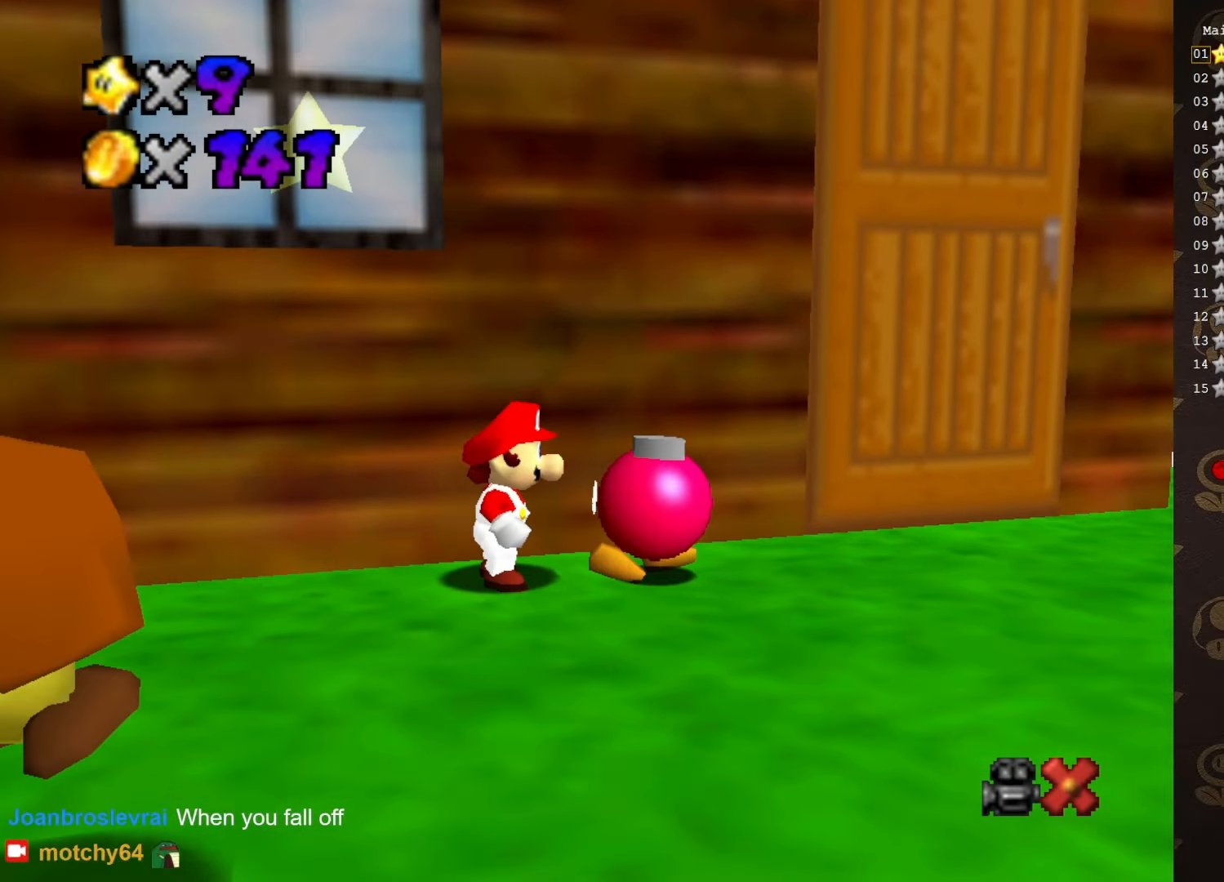
{"buttons": [], "left_stick": "center", "events": []}
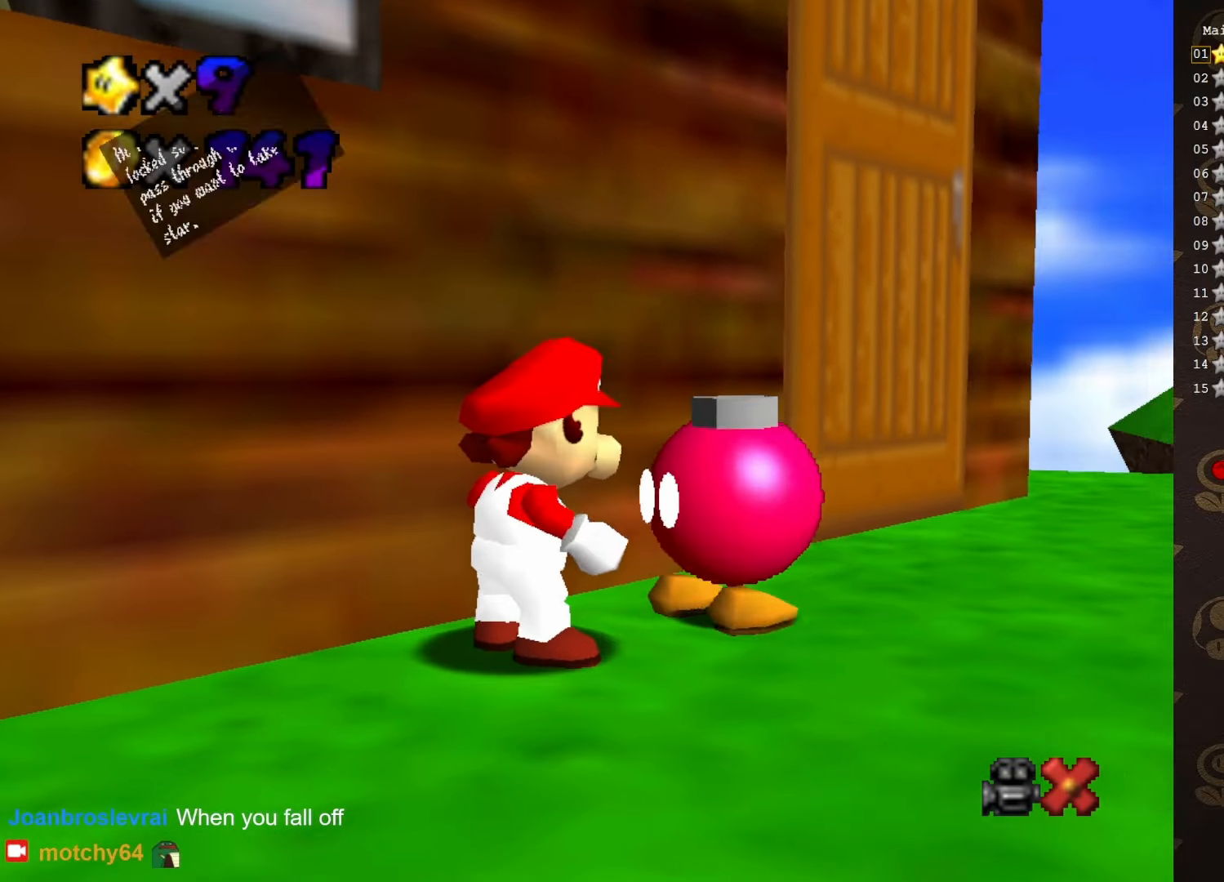
{"buttons": [], "left_stick": "center", "events": []}
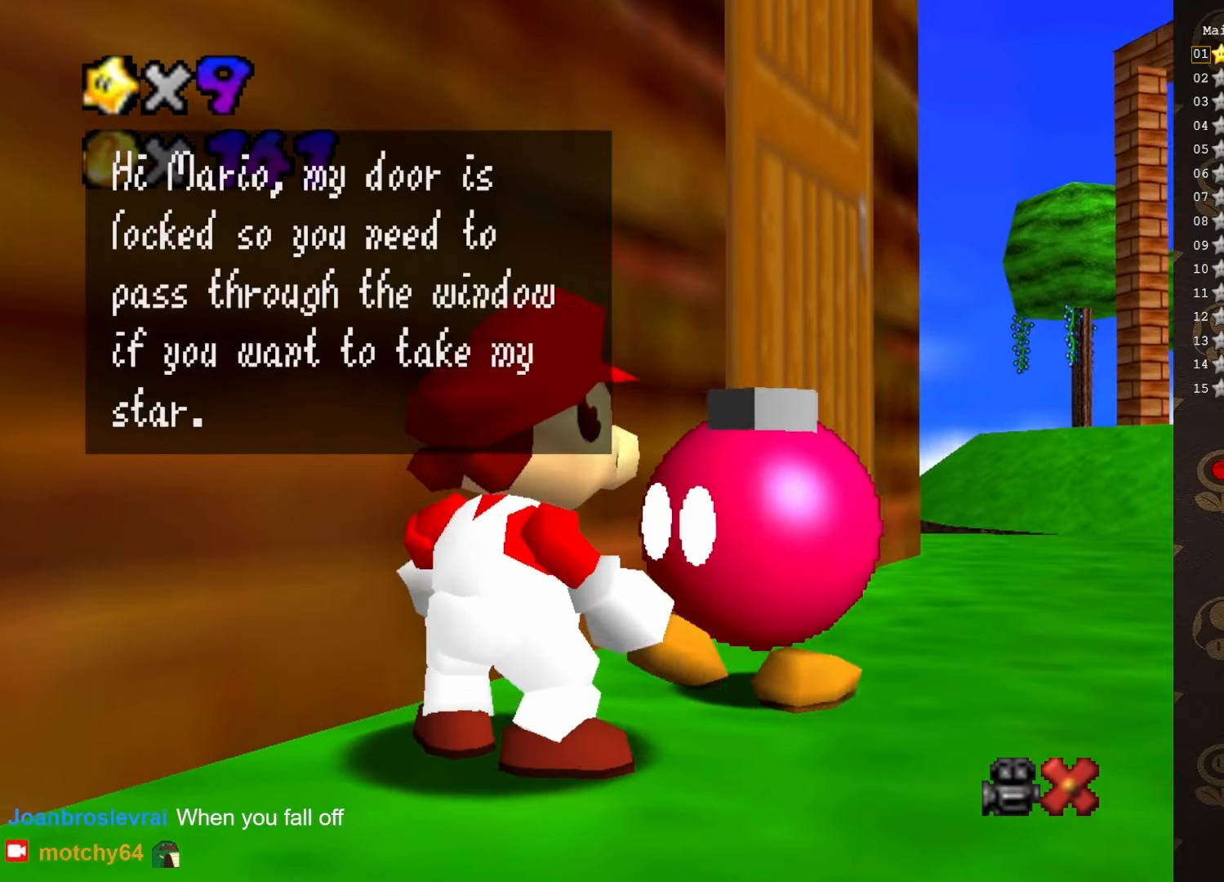
{"buttons": [], "left_stick": "center", "events": []}
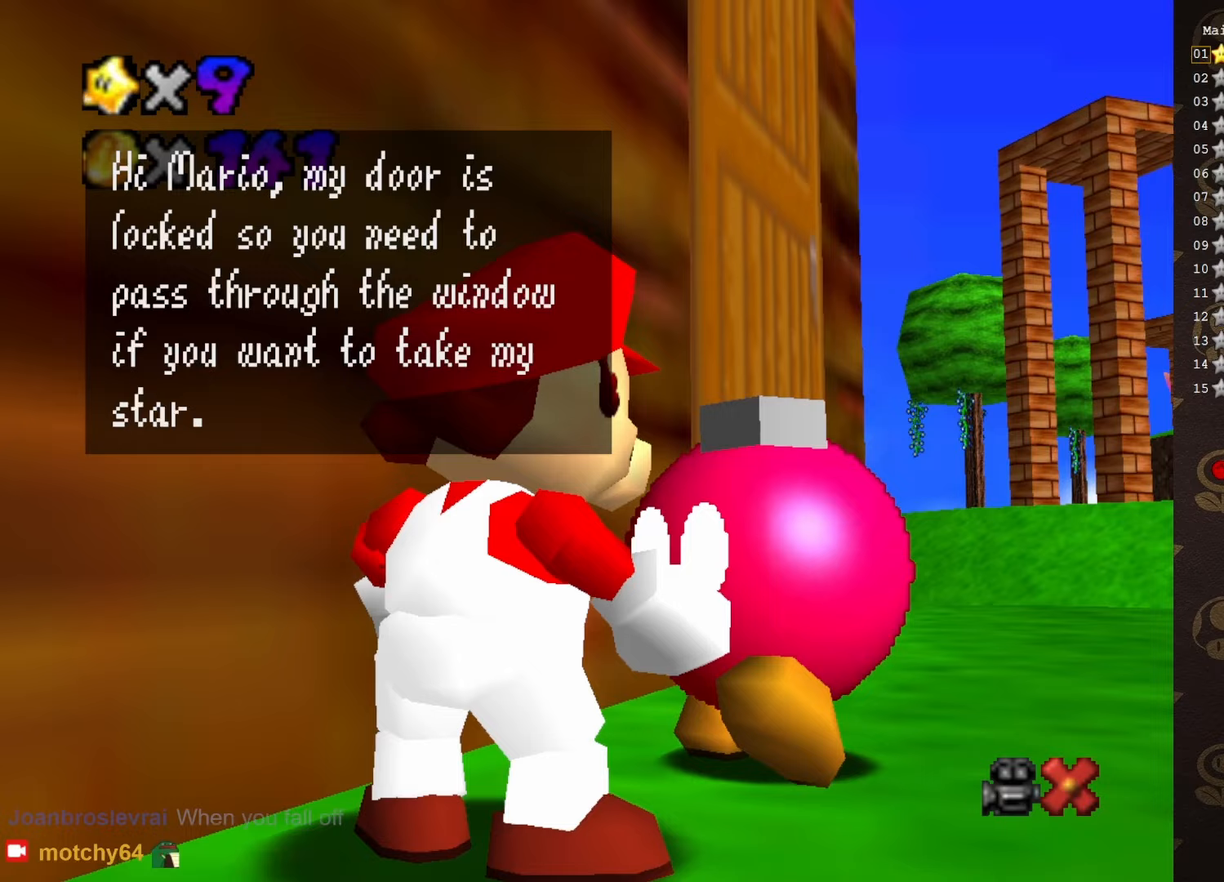
{"buttons": [], "left_stick": "center", "events": []}
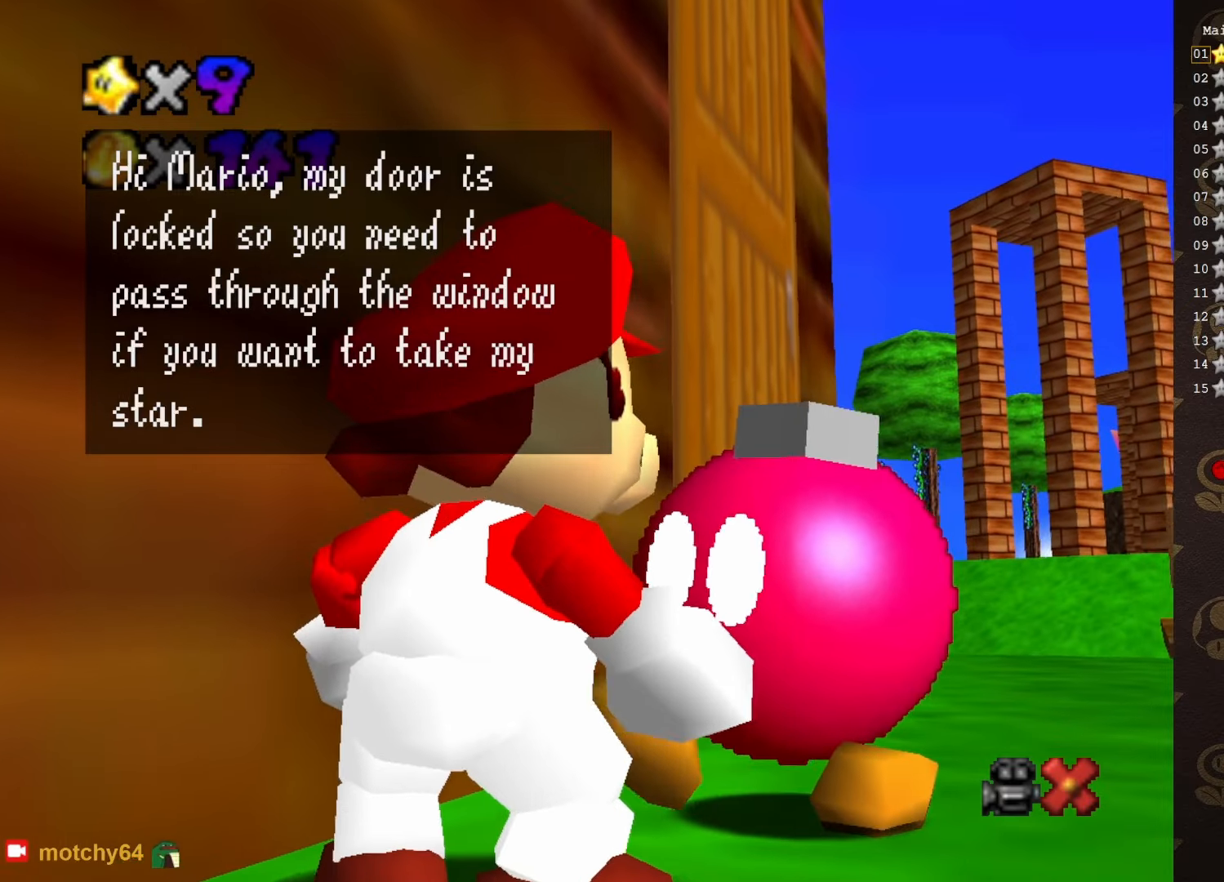
{"buttons": [], "left_stick": "center", "events": []}